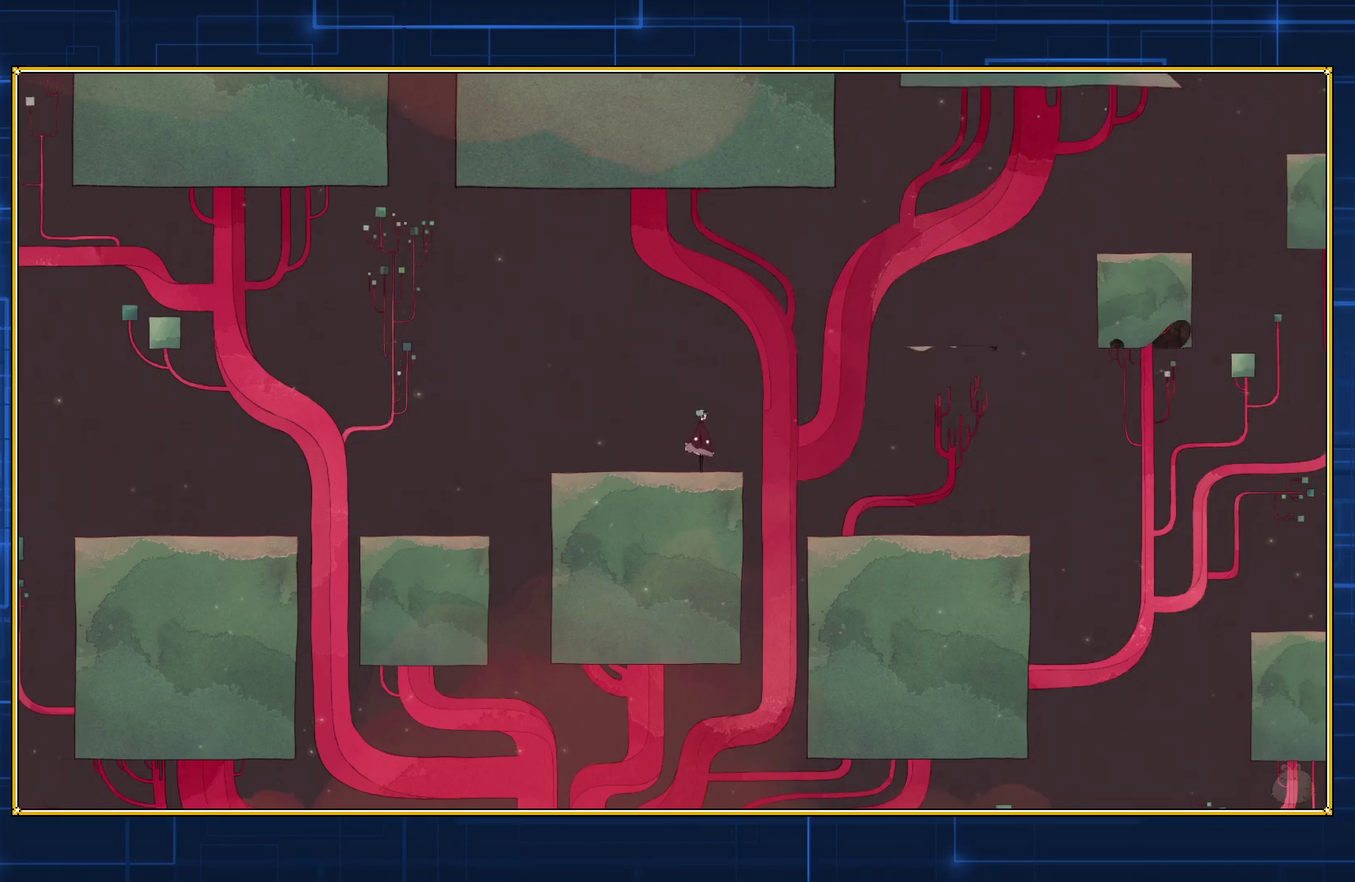
Gameplay with a controller (Nintendo layout); each line is a JSON object with the inputs held at the frame after it. "events" lists button and stick changes between this image and that frame as [ms after this image, input, new state], when the widget could be followed in between. Not read: L3 R3.
{"buttons": ["B", "DPAD_RIGHT"], "events": [[33, "B", "down"], [367, "B", "up"], [467, "DPAD_RIGHT", "down"], [500, "B", "down"]]}
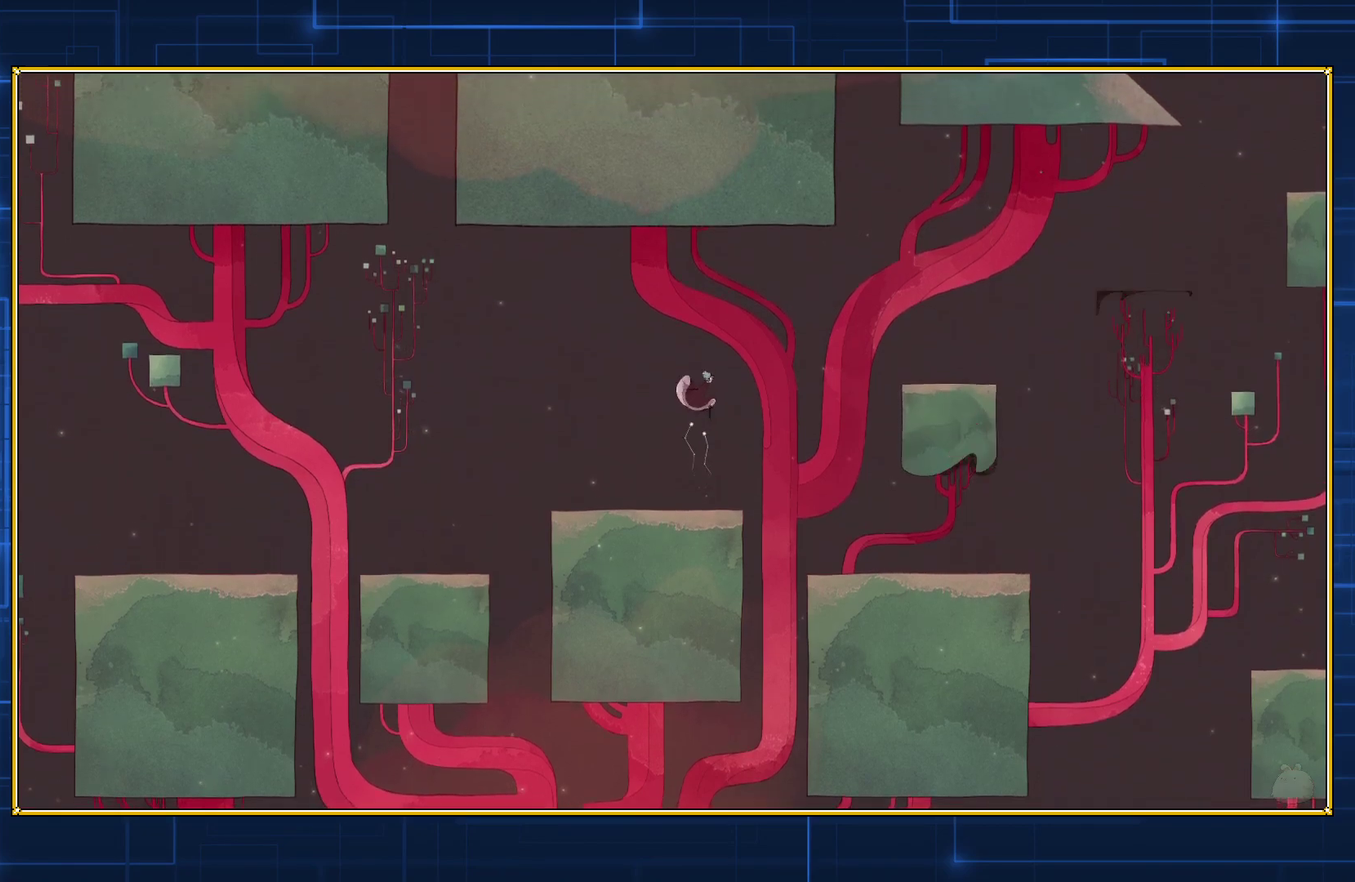
{"buttons": ["B", "DPAD_RIGHT"], "events": []}
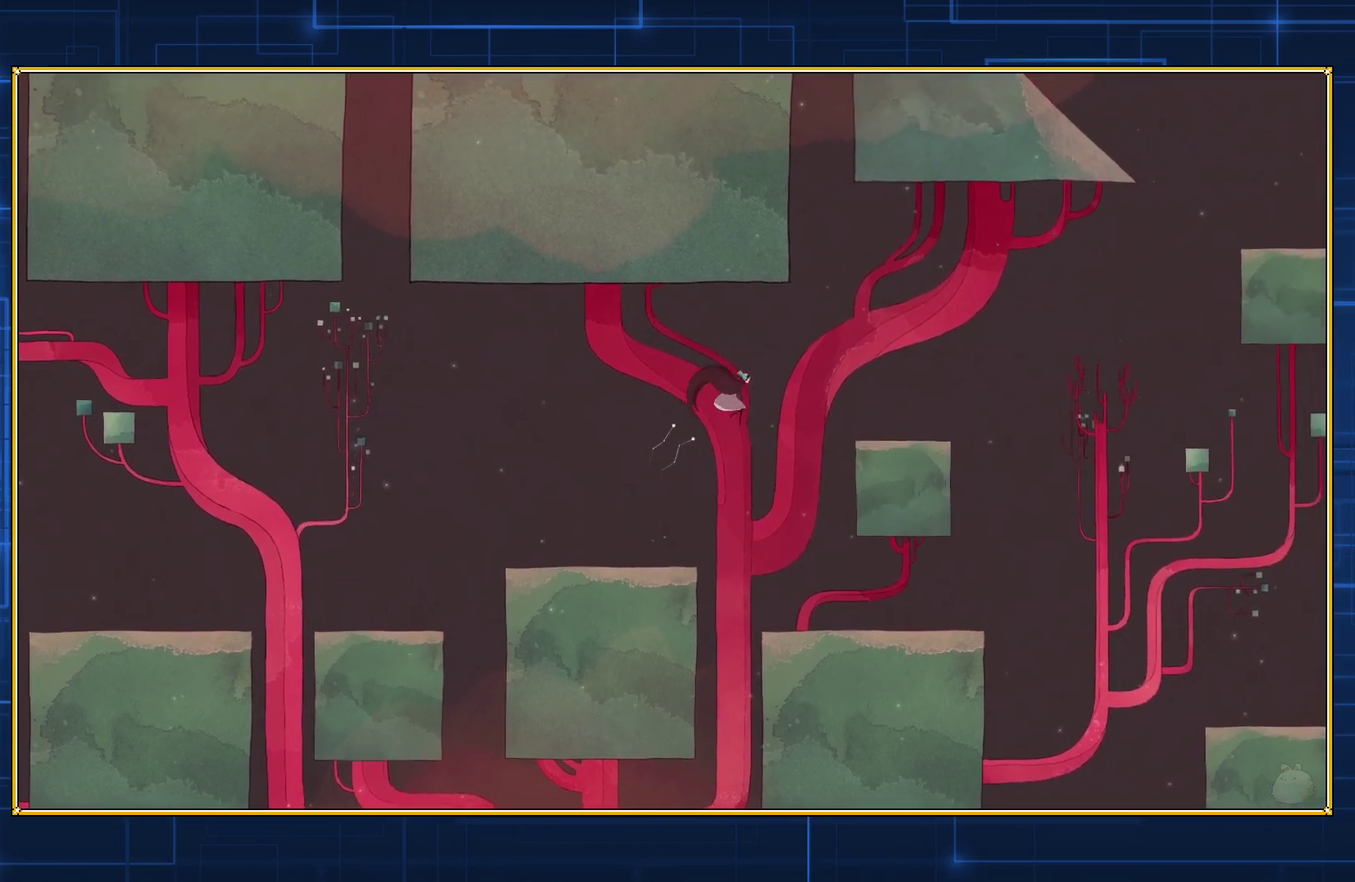
{"buttons": ["B", "DPAD_RIGHT"], "events": []}
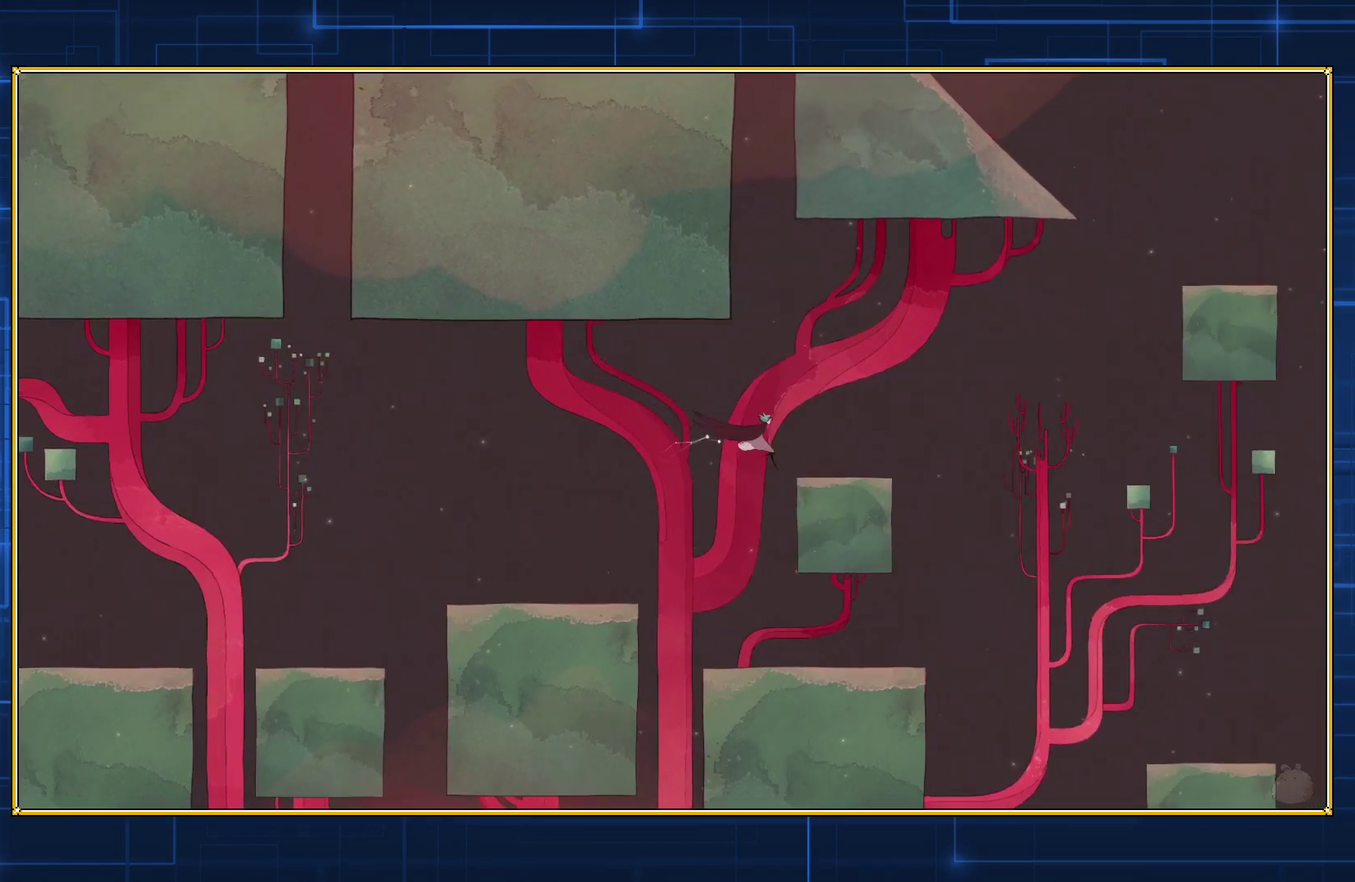
{"buttons": [], "events": [[350, "B", "up"], [350, "DPAD_RIGHT", "up"]]}
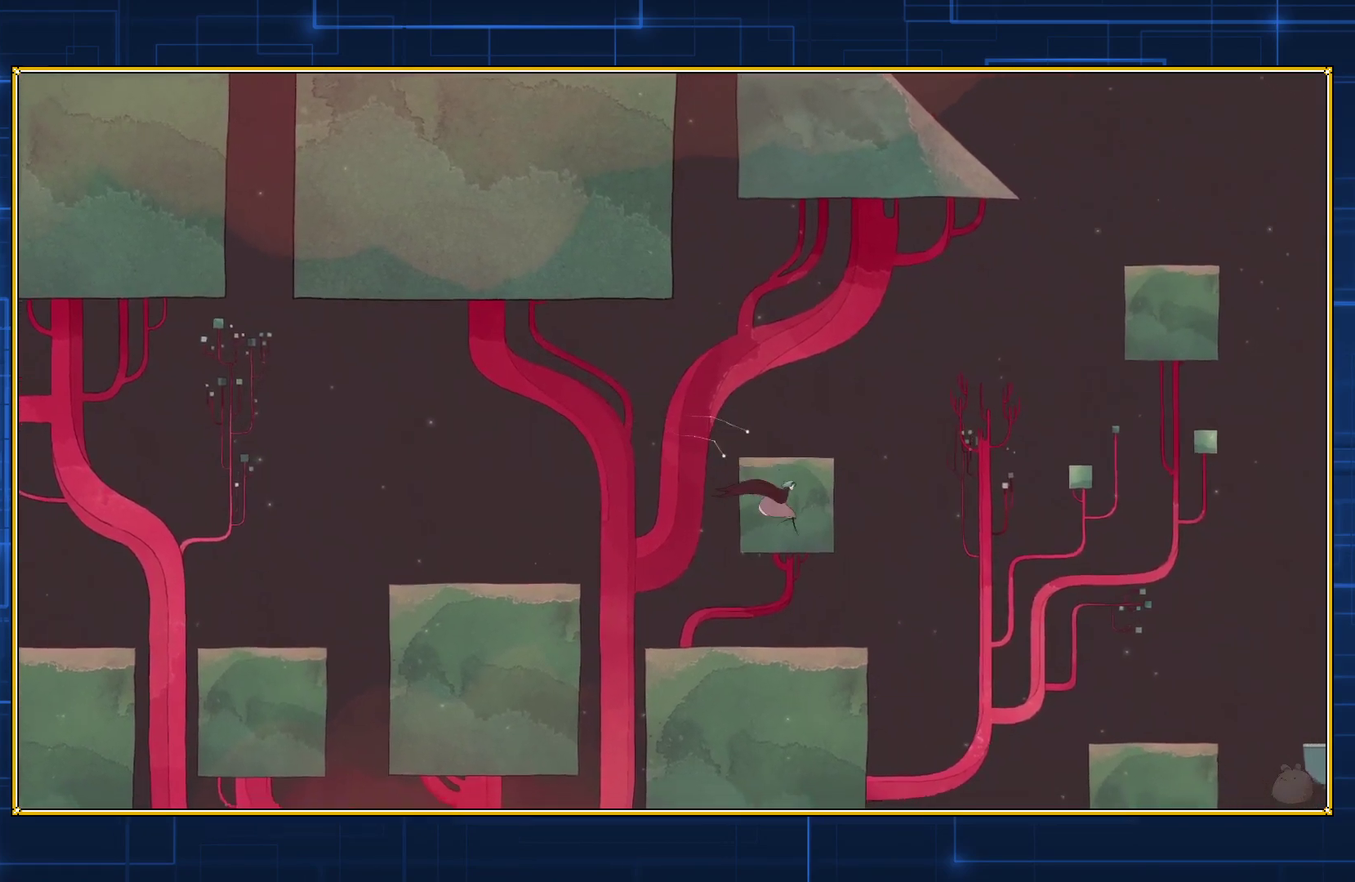
{"buttons": [], "events": []}
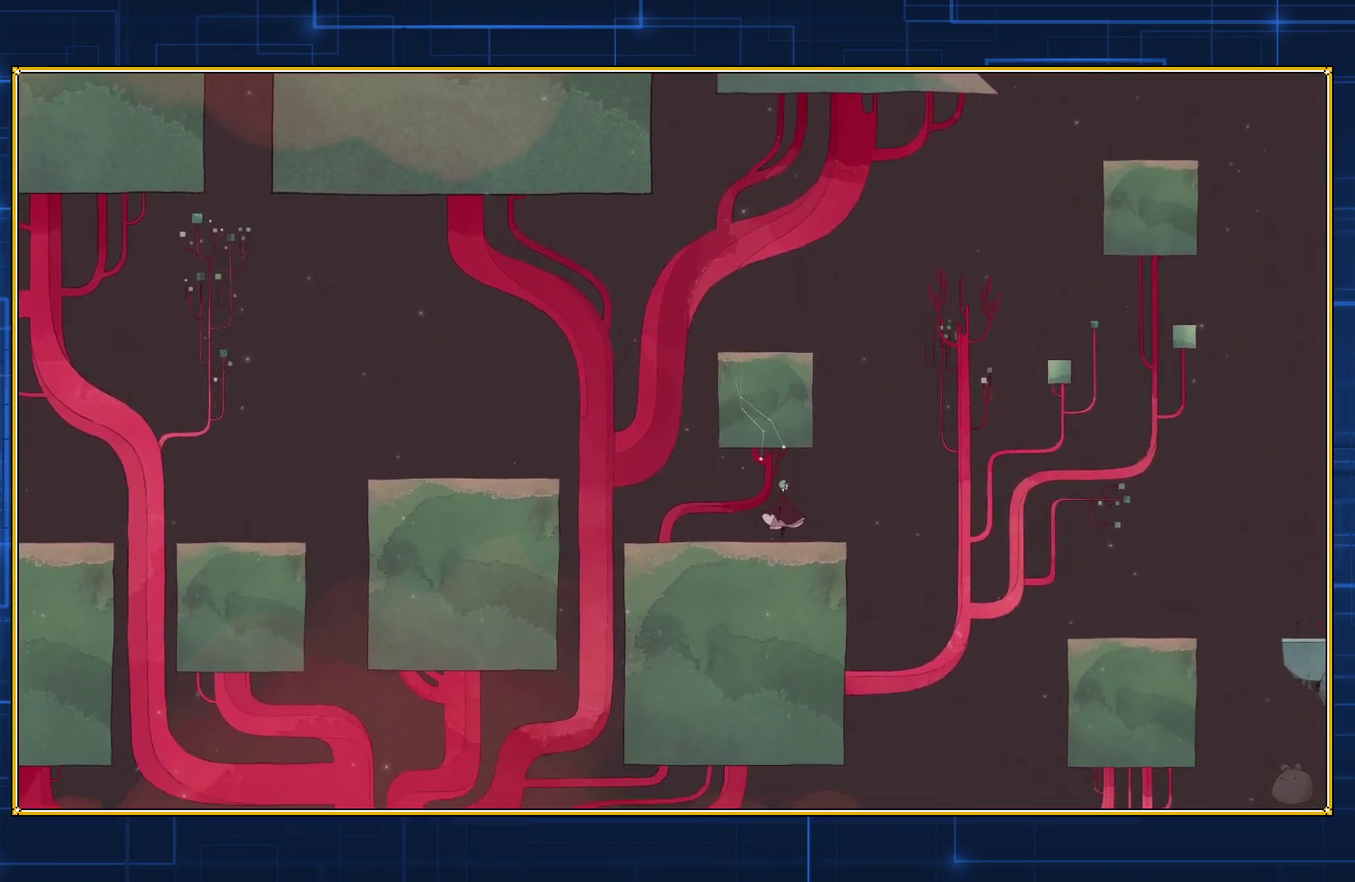
{"buttons": [], "events": []}
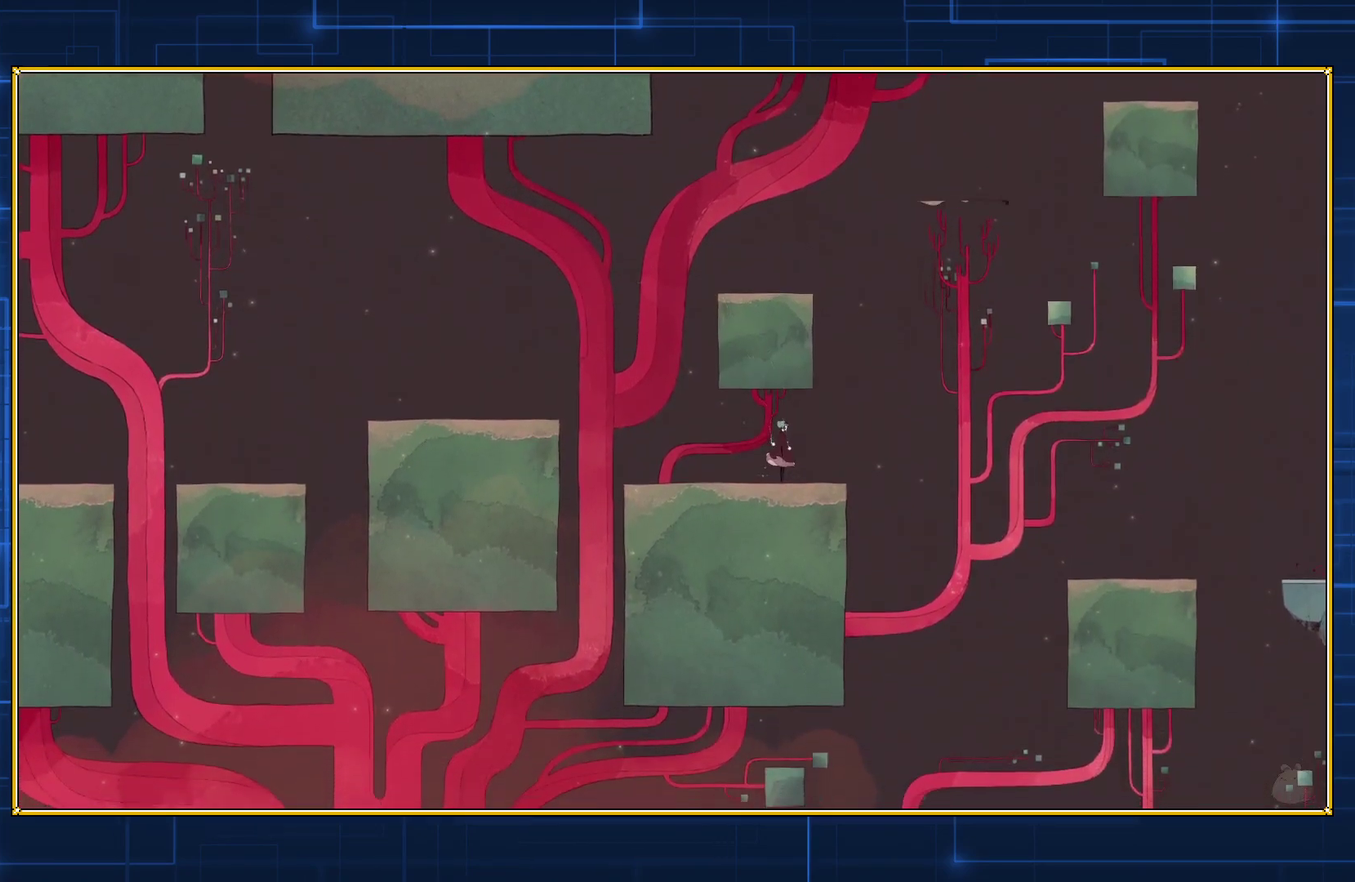
{"buttons": ["B"], "events": [[417, "B", "down"]]}
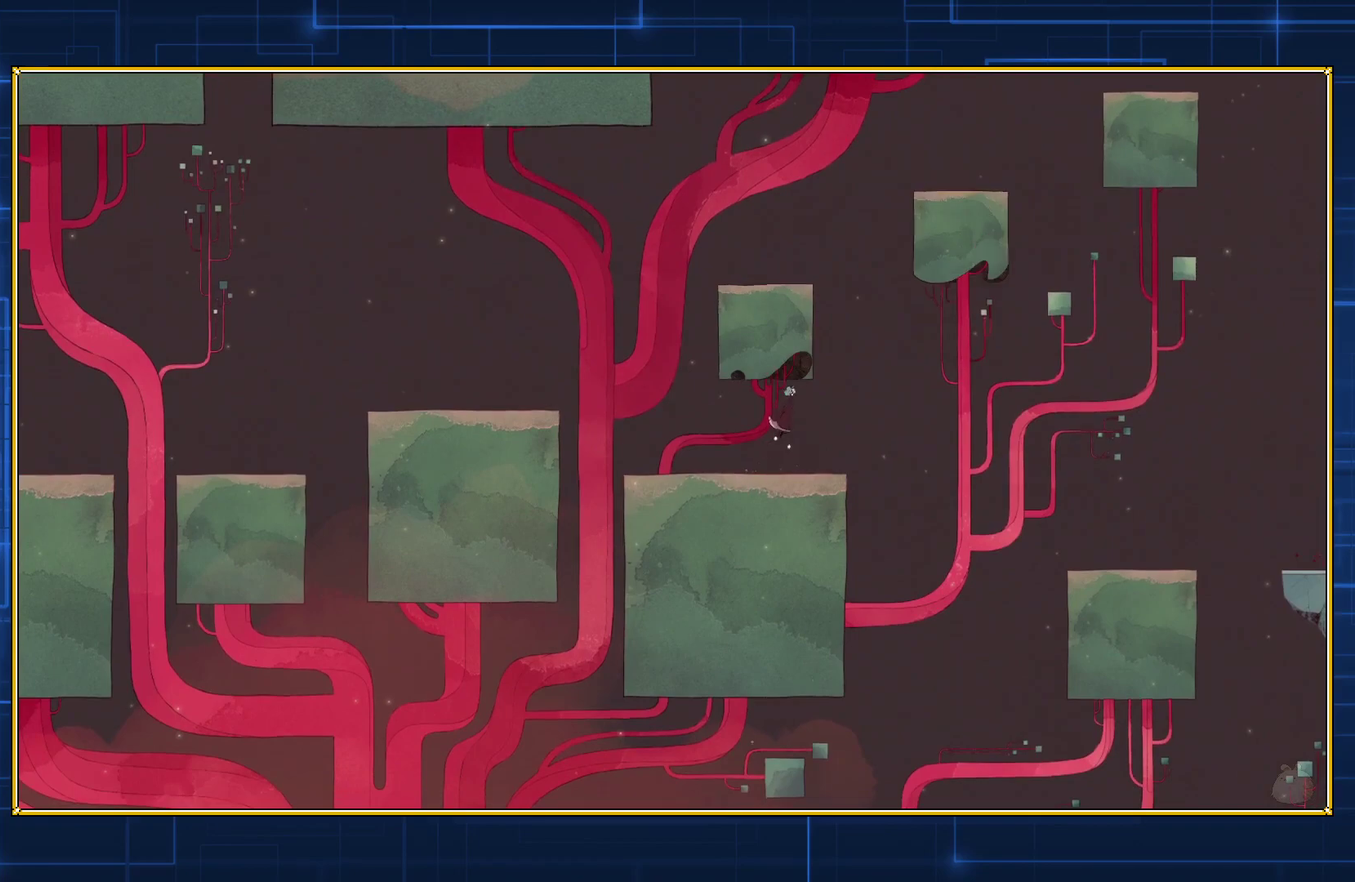
{"buttons": ["B", "DPAD_LEFT"], "events": [[217, "B", "up"], [217, "DPAD_LEFT", "down"], [333, "B", "down"]]}
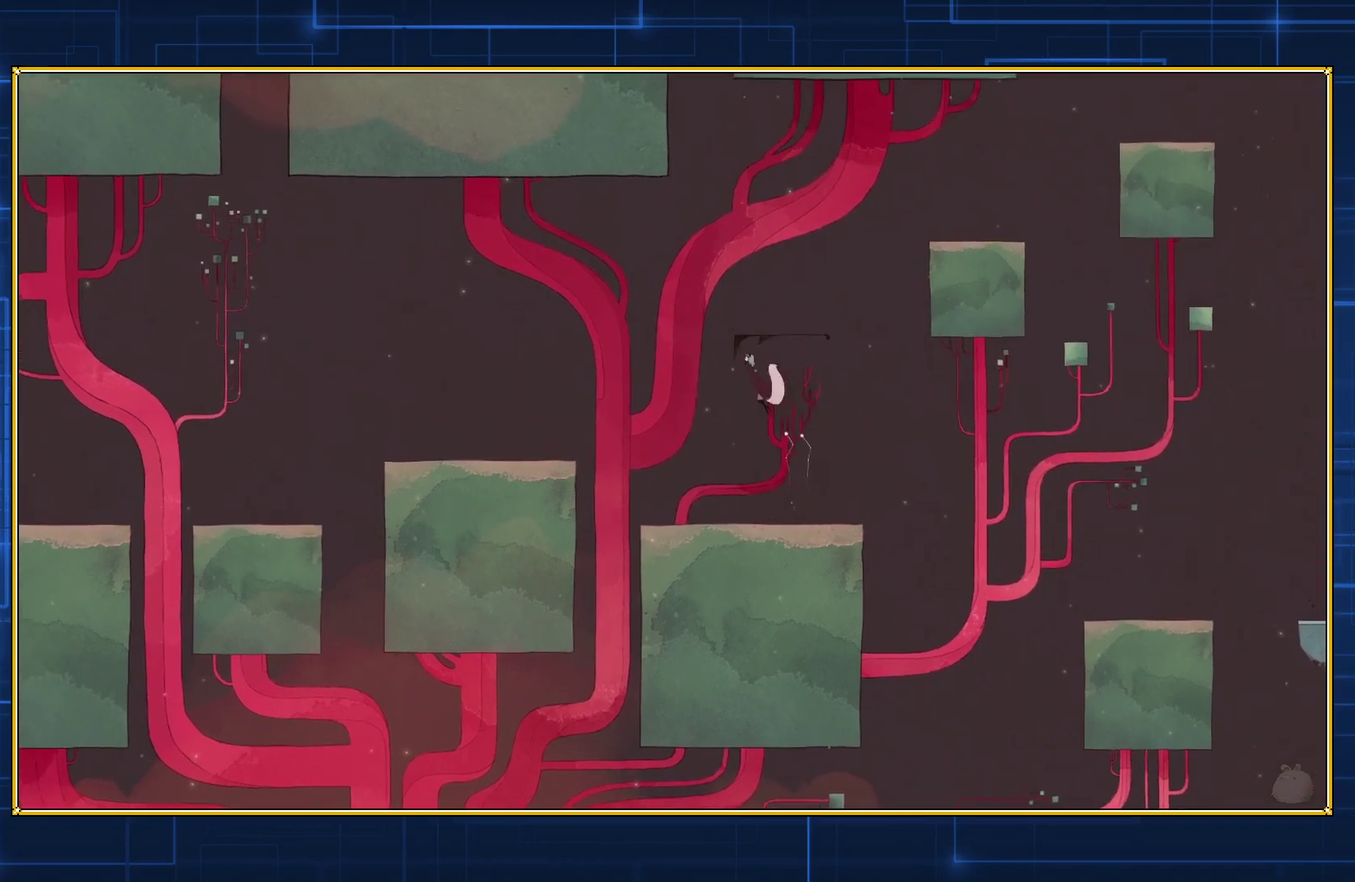
{"buttons": ["B", "DPAD_LEFT"], "events": []}
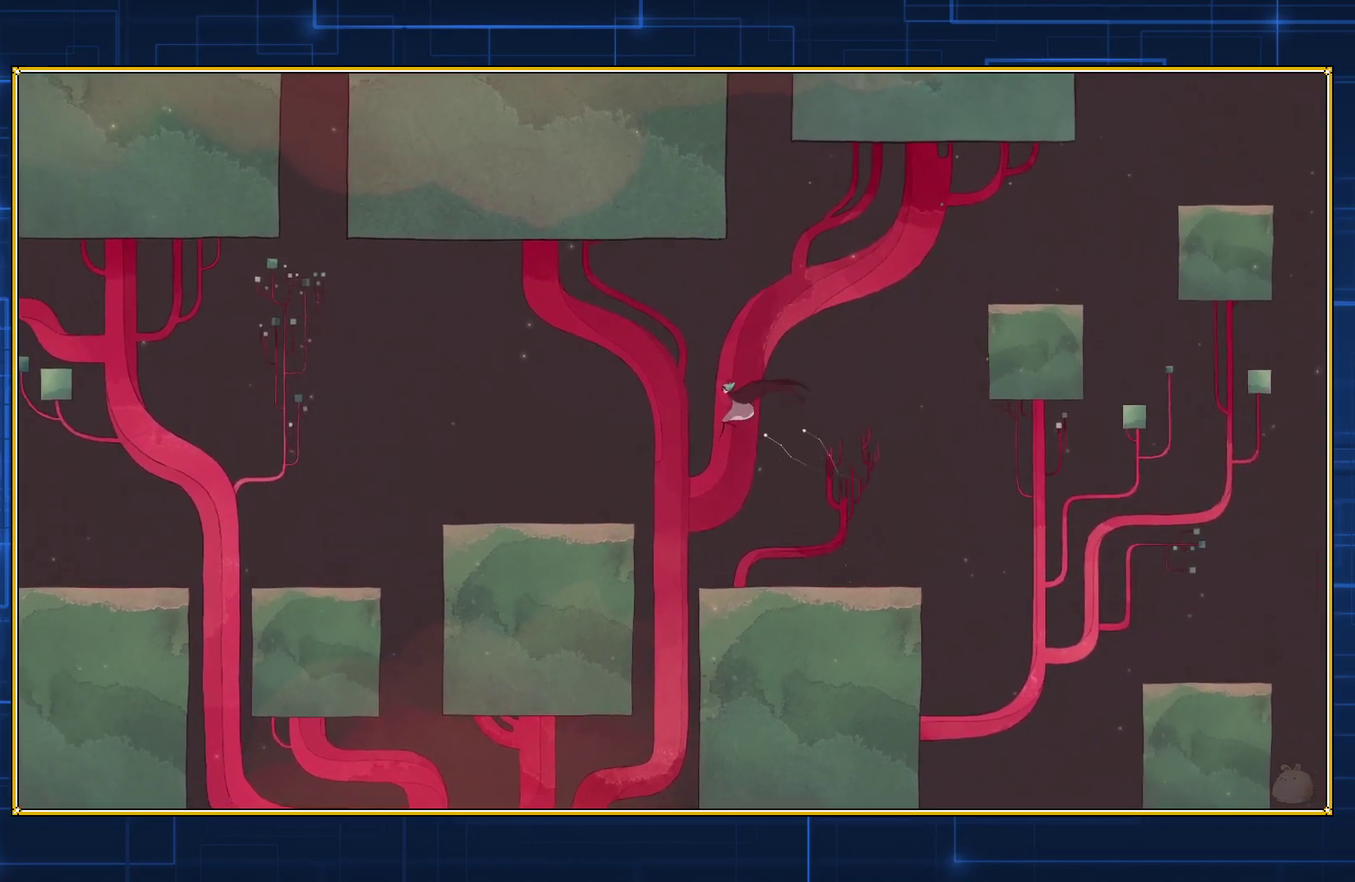
{"buttons": ["B", "DPAD_LEFT"], "events": []}
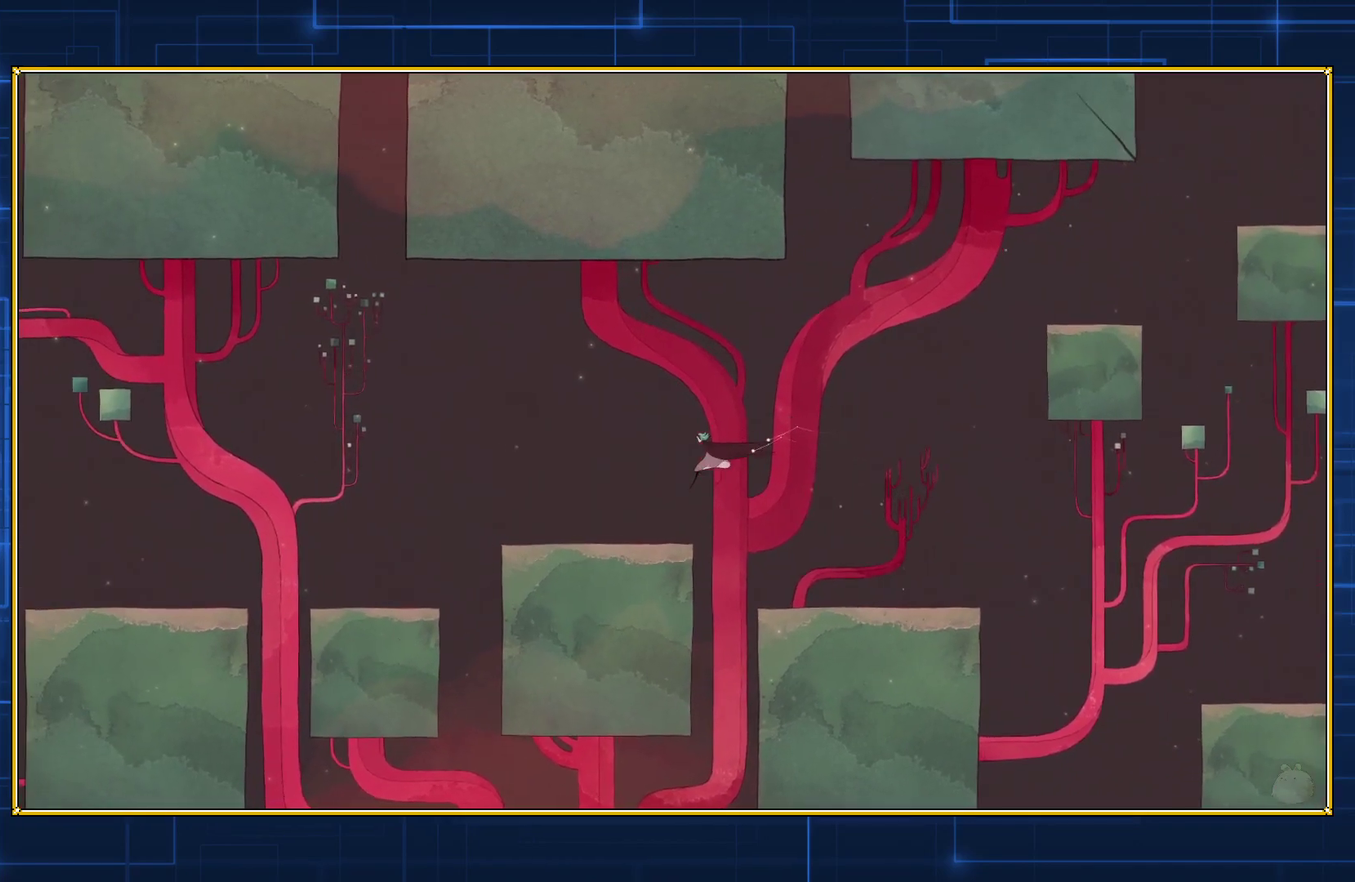
{"buttons": [], "events": [[117, "B", "up"], [117, "DPAD_LEFT", "up"]]}
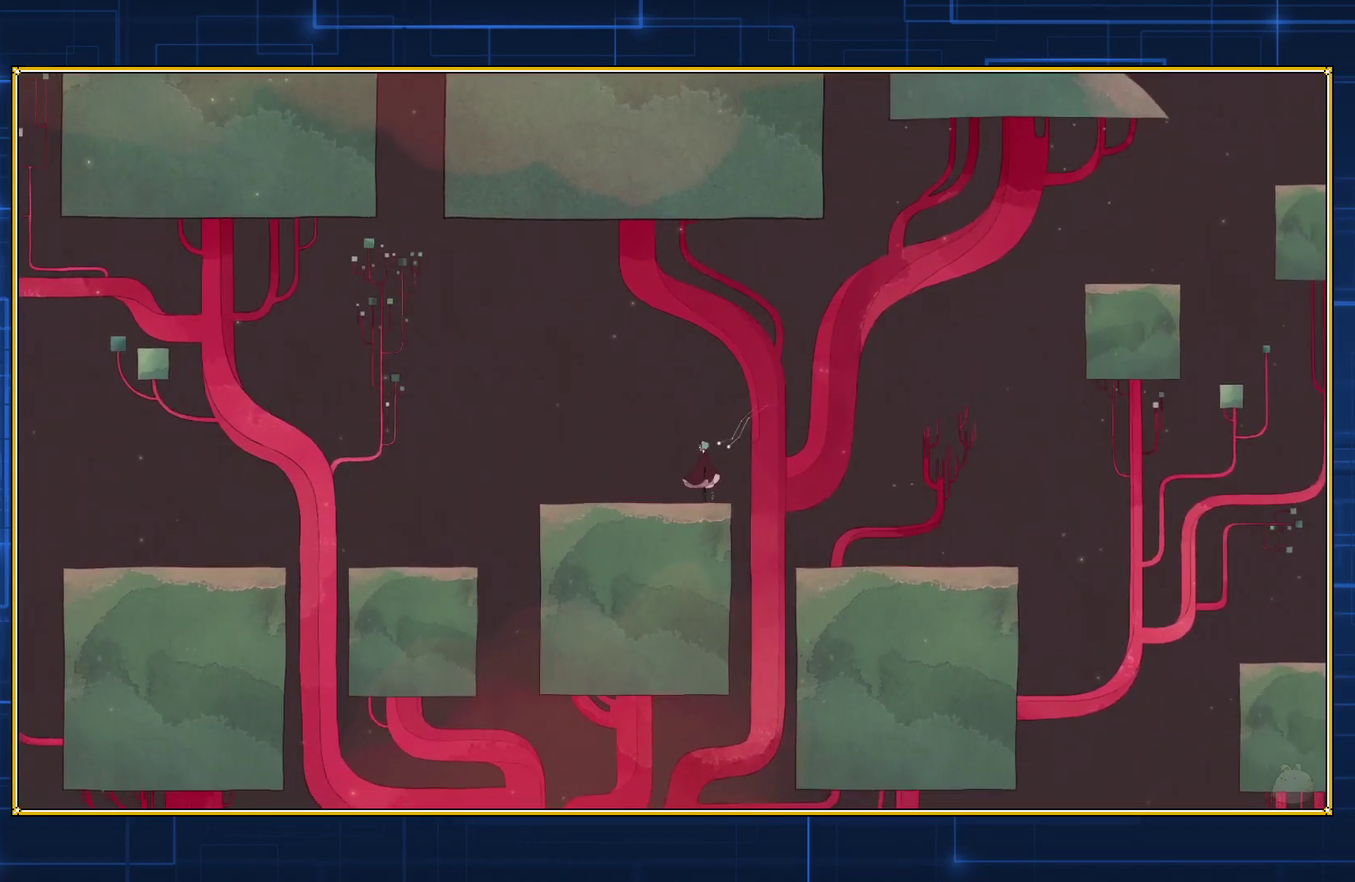
{"buttons": ["Y"], "events": [[217, "Y", "down"]]}
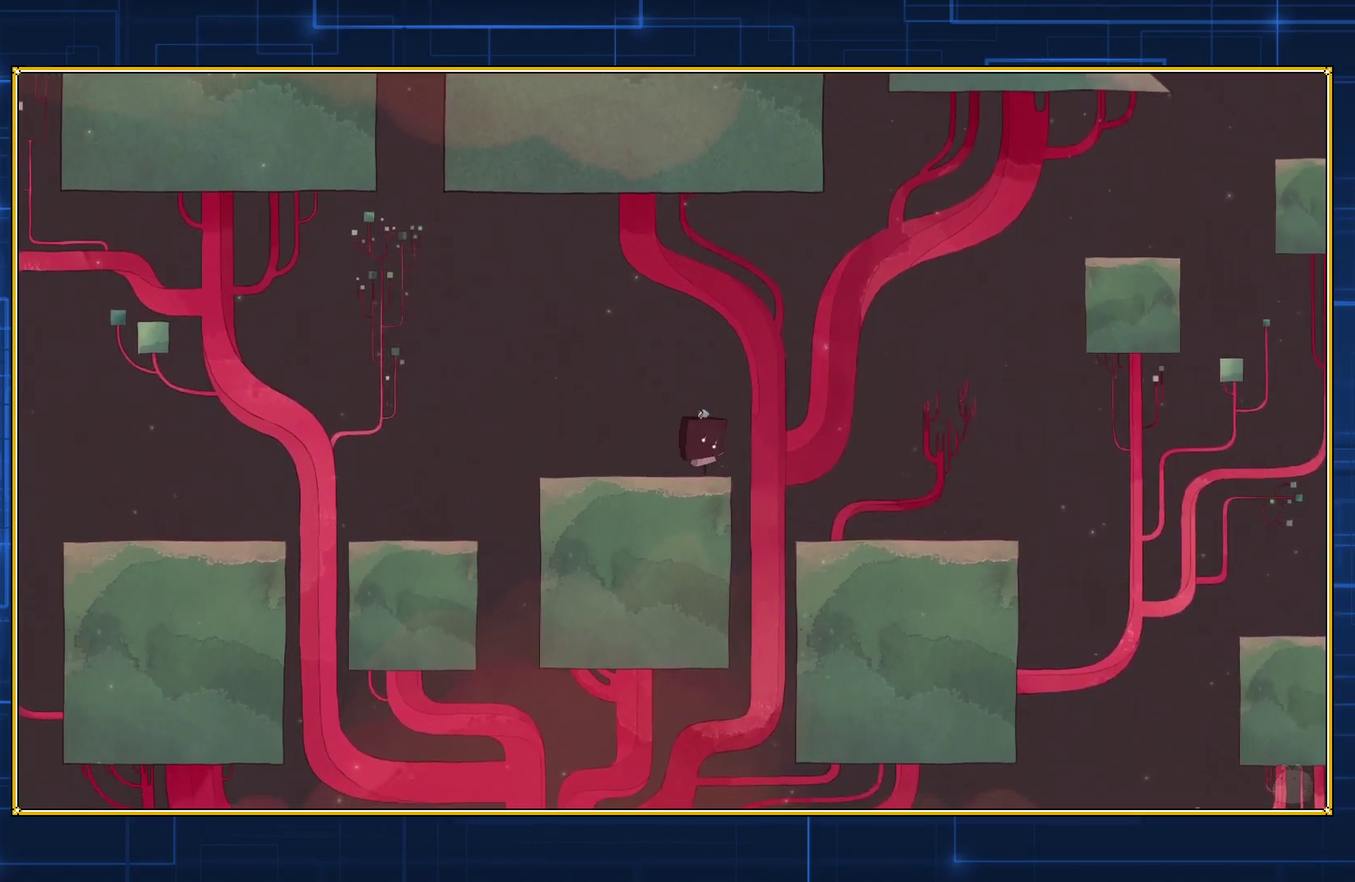
{"buttons": ["Y", "DPAD_RIGHT"], "events": [[367, "DPAD_RIGHT", "down"]]}
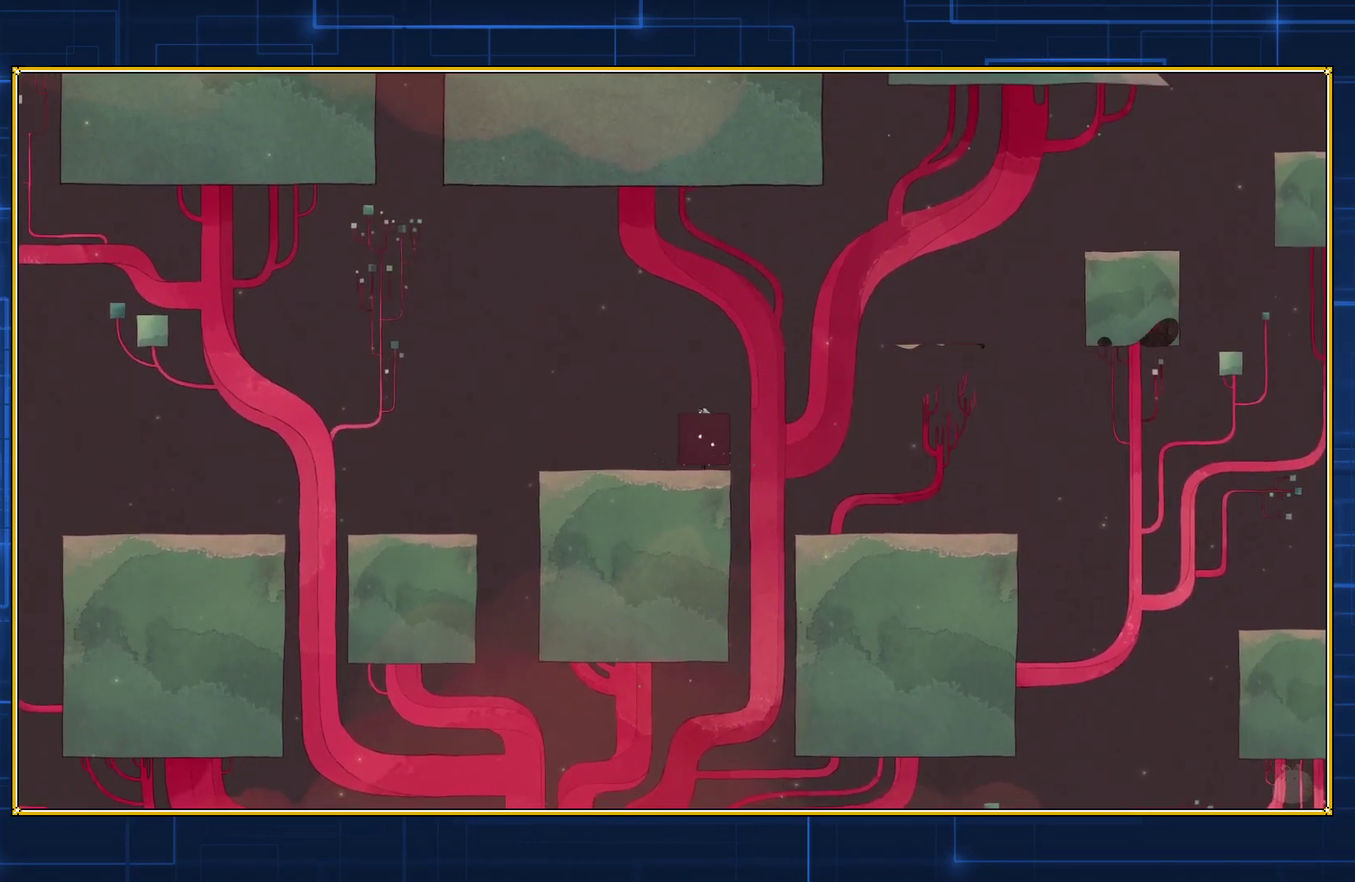
{"buttons": ["Y", "DPAD_RIGHT"], "events": []}
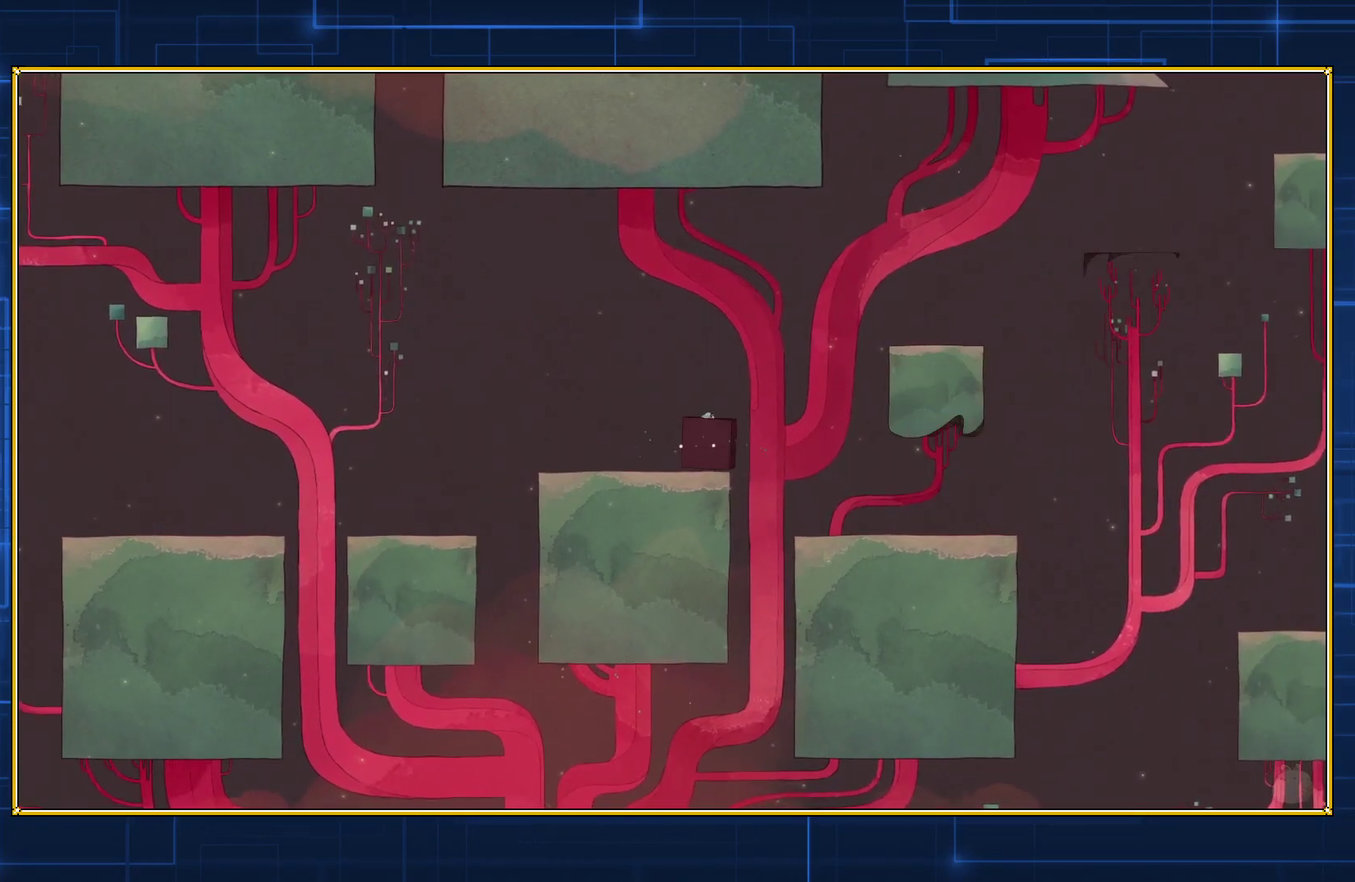
{"buttons": ["Y", "DPAD_RIGHT"], "events": []}
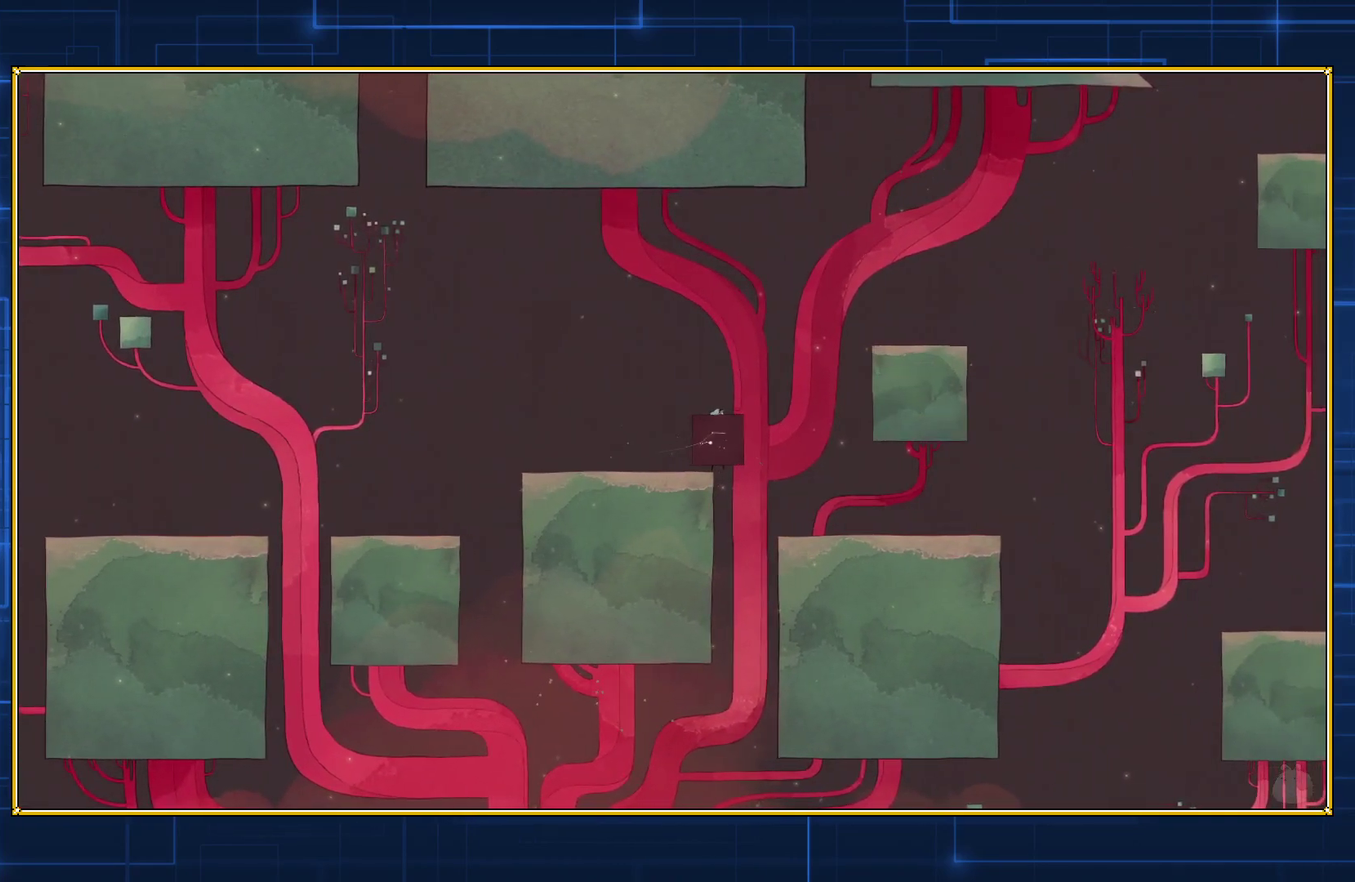
{"buttons": ["Y", "DPAD_RIGHT"], "events": []}
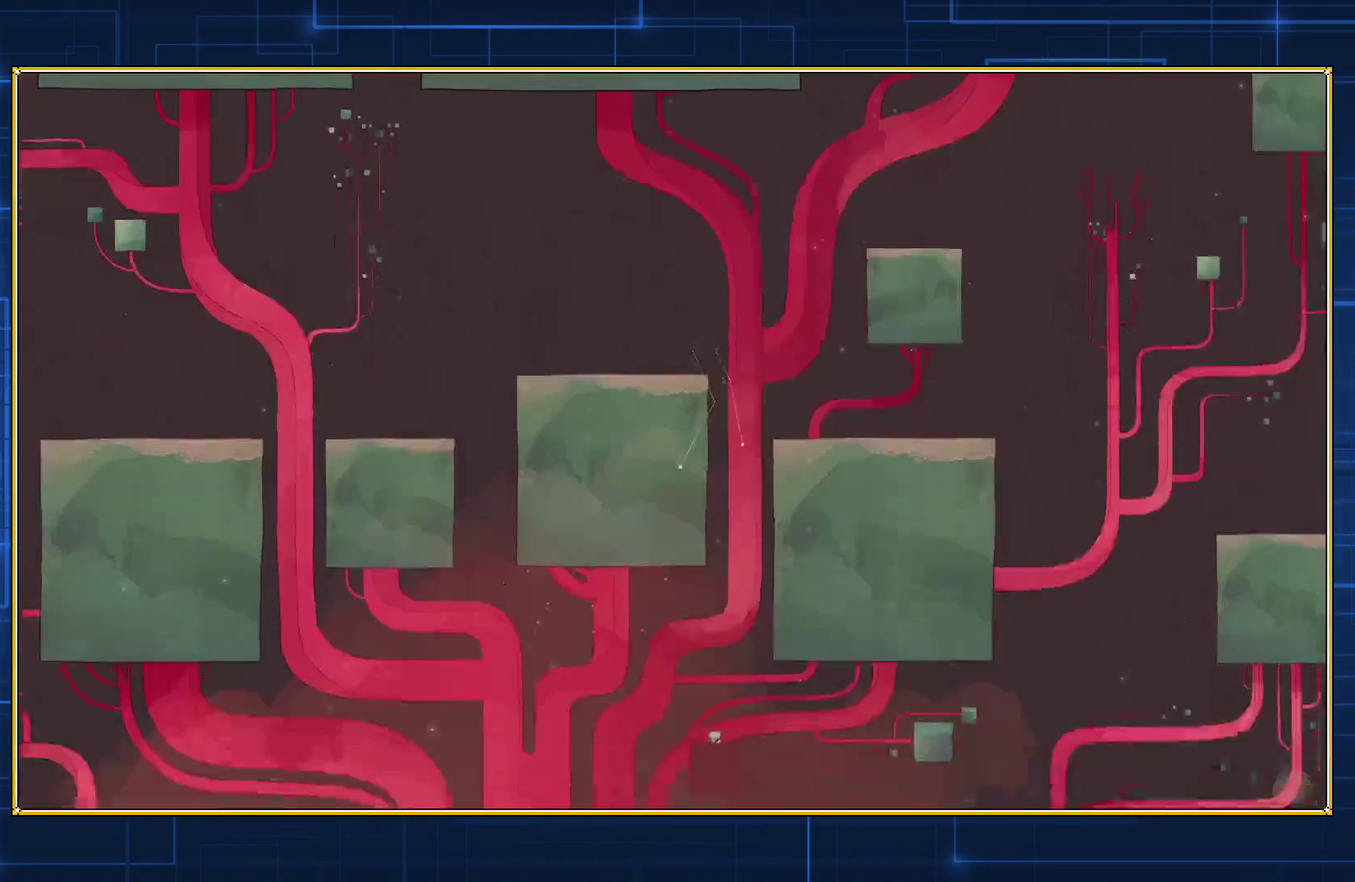
{"buttons": [], "events": [[117, "DPAD_RIGHT", "up"], [117, "Y", "up"]]}
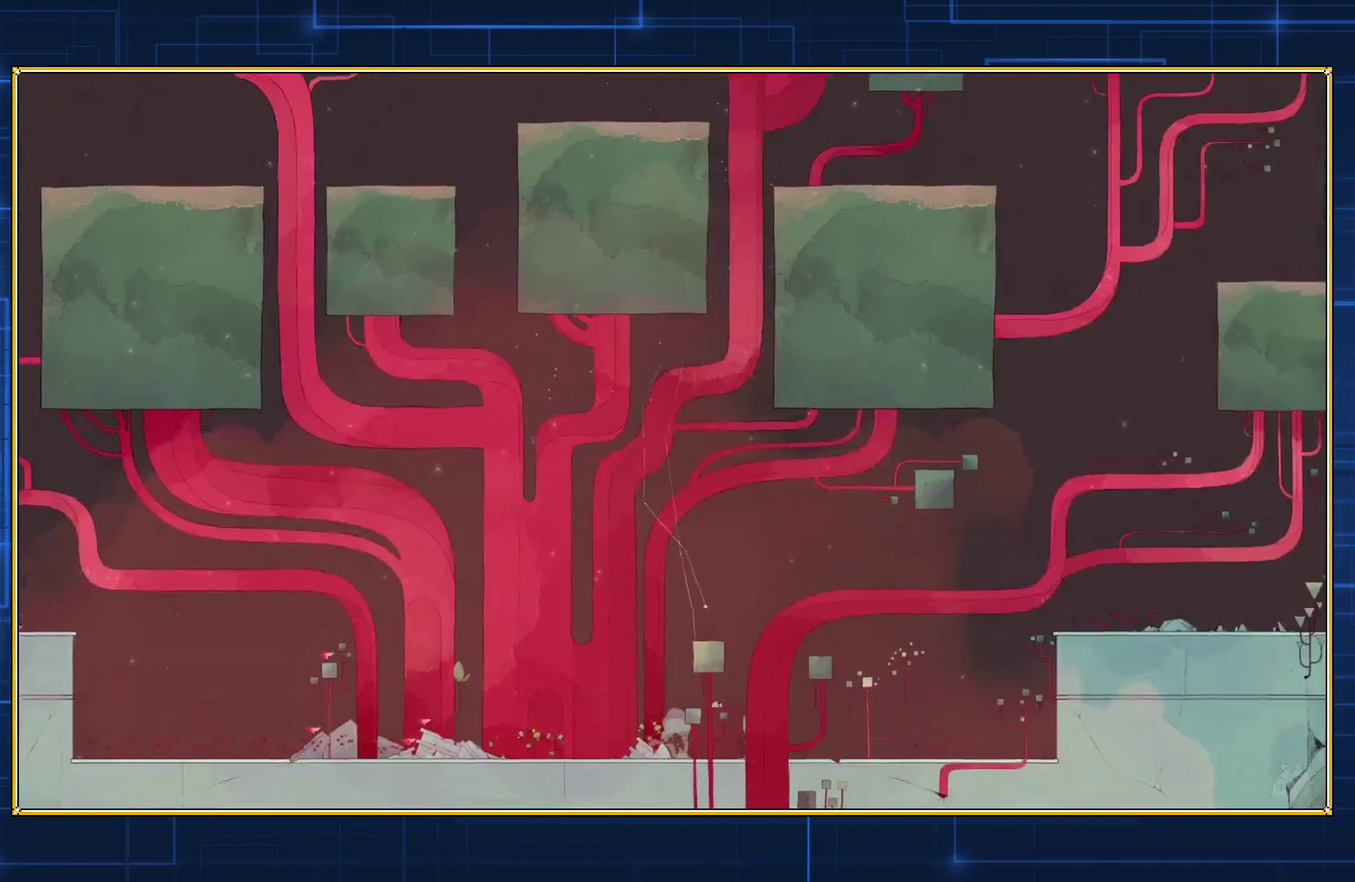
{"buttons": ["DPAD_RIGHT"], "events": [[467, "DPAD_RIGHT", "down"]]}
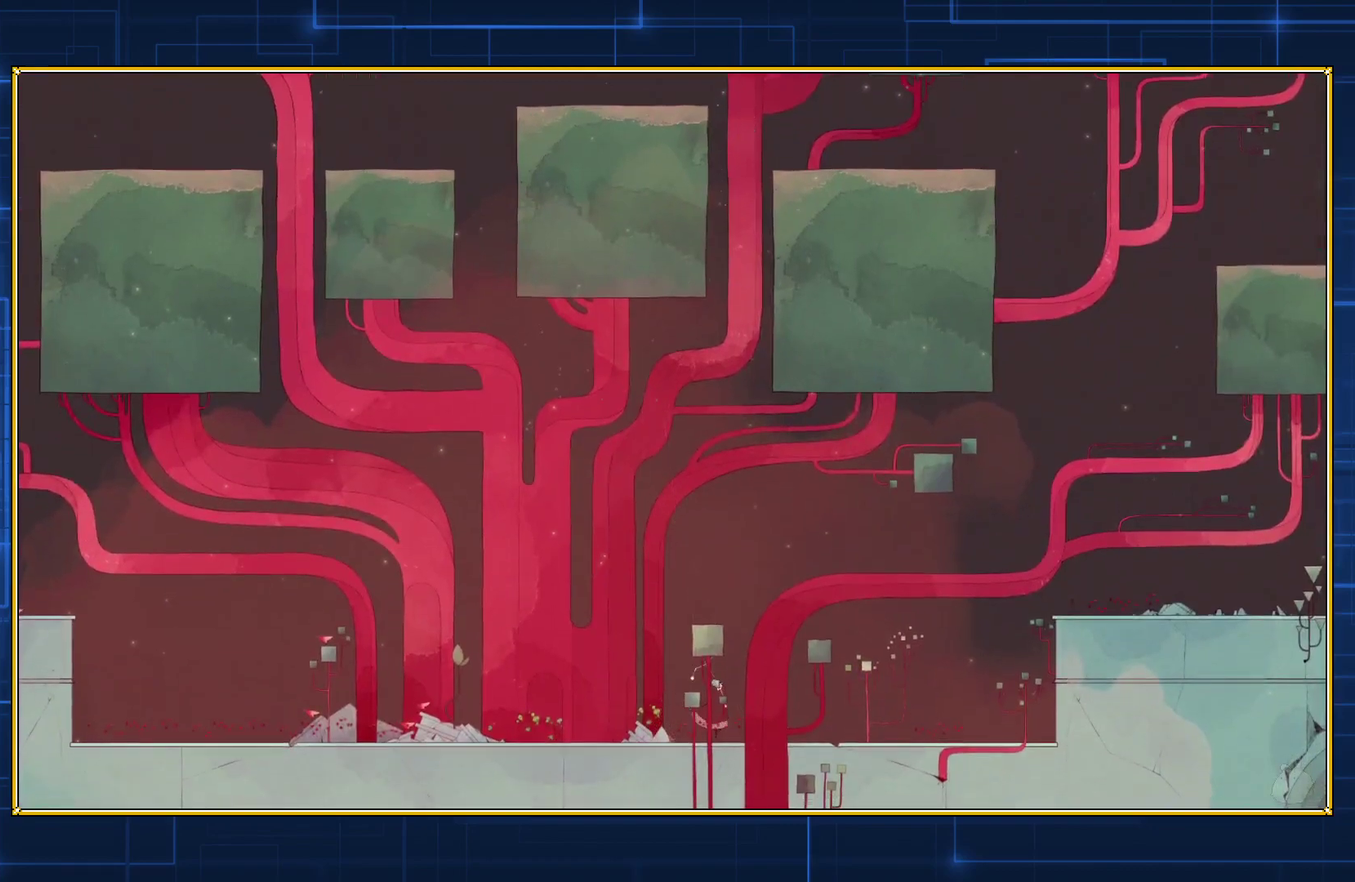
{"buttons": ["DPAD_RIGHT"], "events": []}
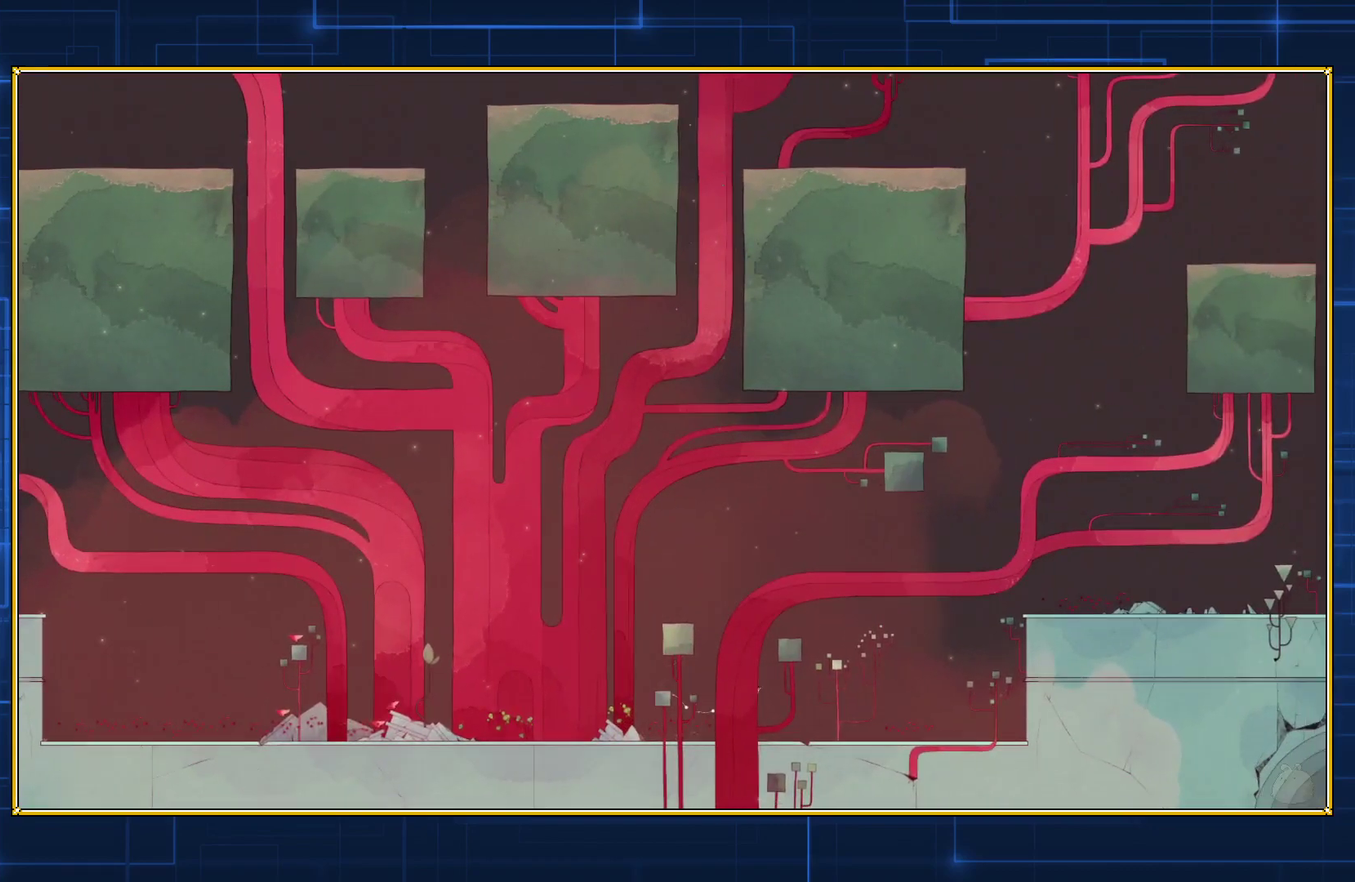
{"buttons": ["DPAD_RIGHT"], "events": []}